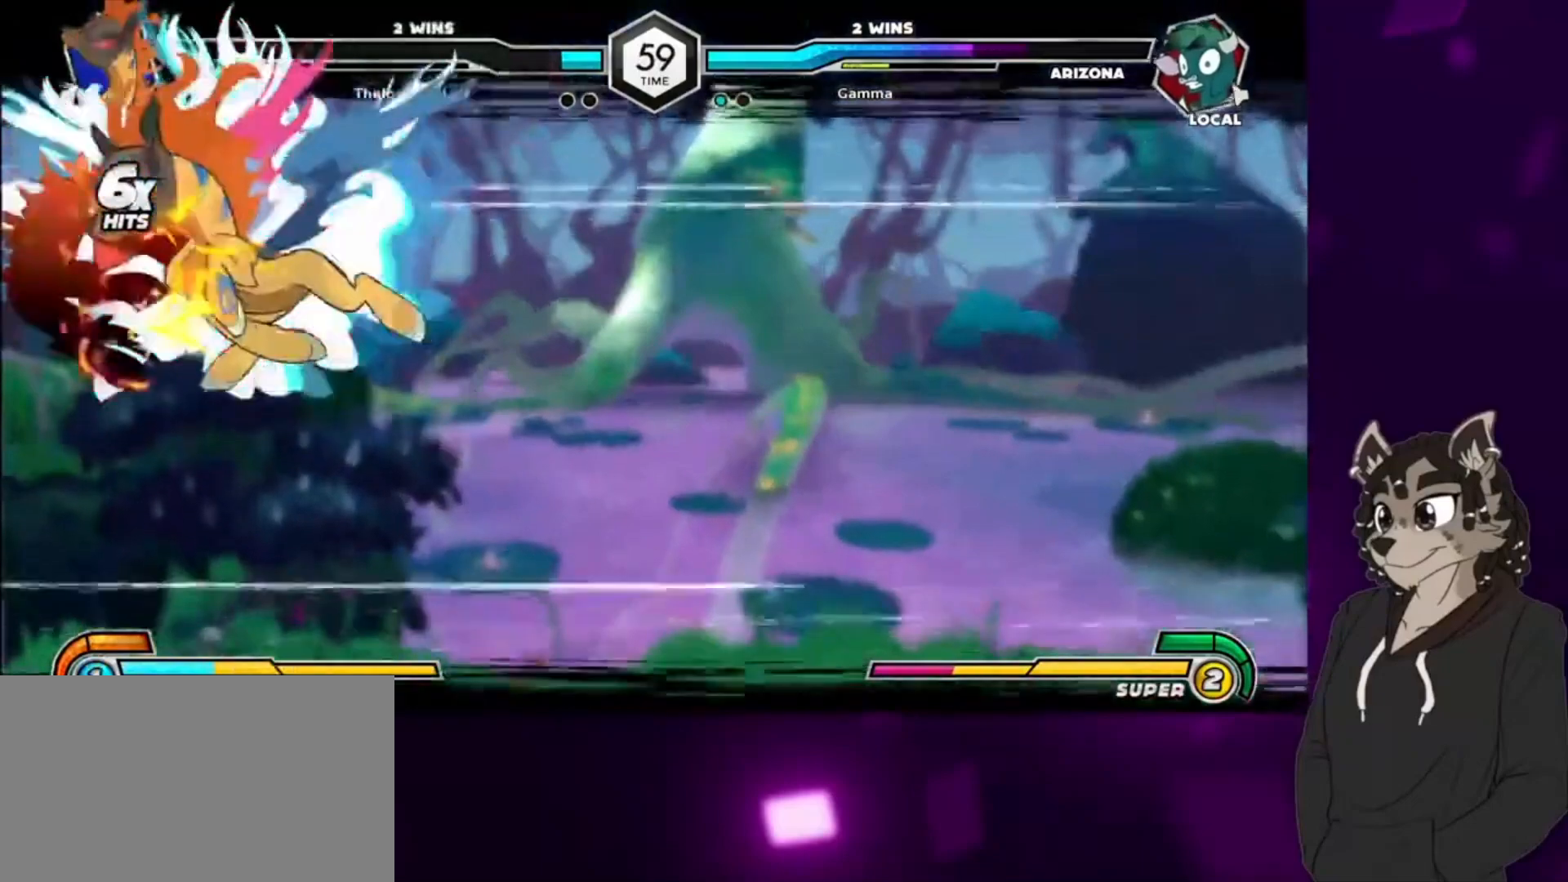
Gameplay with a controller (arcade stick); each line is a JSON object with the inputs held at the frame after it. "events" lists button and stick changes between this image and that frame as [ms after this image, input, new state], when the widget could be followed in between. Not read: L3 R3.
{"buttons": ["DPAD_LEFT"], "events": [[167, "DPAD_UP", "up"], [167, "SQUARE", "up"], [267, "DPAD_UP", "down"], [267, "SQUARE", "down"], [467, "DPAD_UP", "up"], [467, "SQUARE", "up"]]}
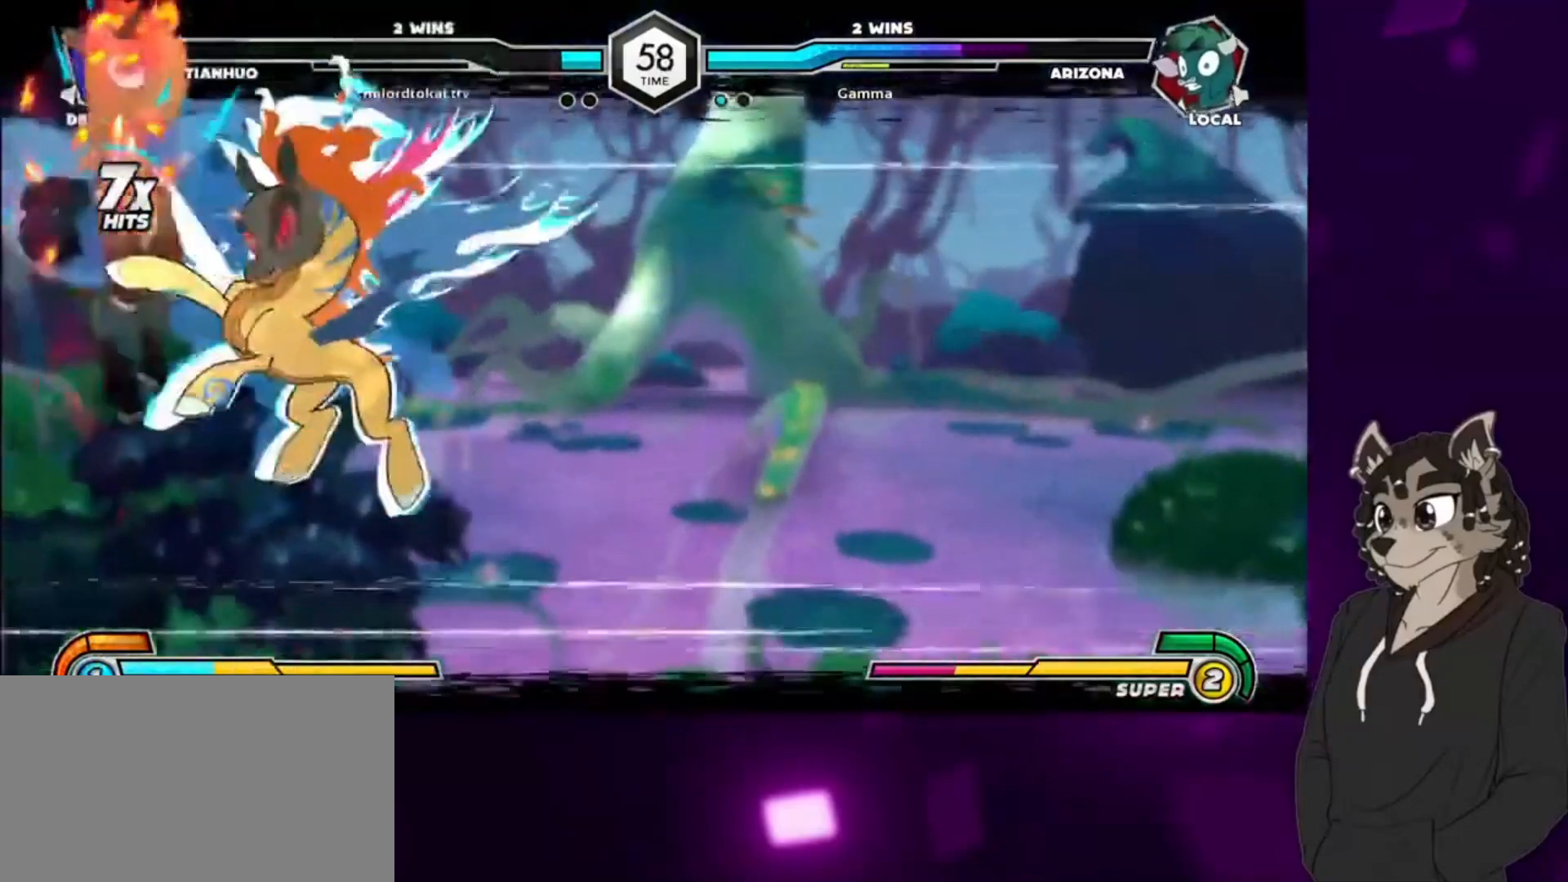
{"buttons": ["DPAD_LEFT"], "events": [[33, "DPAD_UP", "down"], [67, "SQUARE", "down"], [233, "DPAD_UP", "up"], [233, "SQUARE", "up"], [333, "DPAD_UP", "down"], [333, "SQUARE", "down"], [467, "DPAD_UP", "up"], [500, "SQUARE", "up"]]}
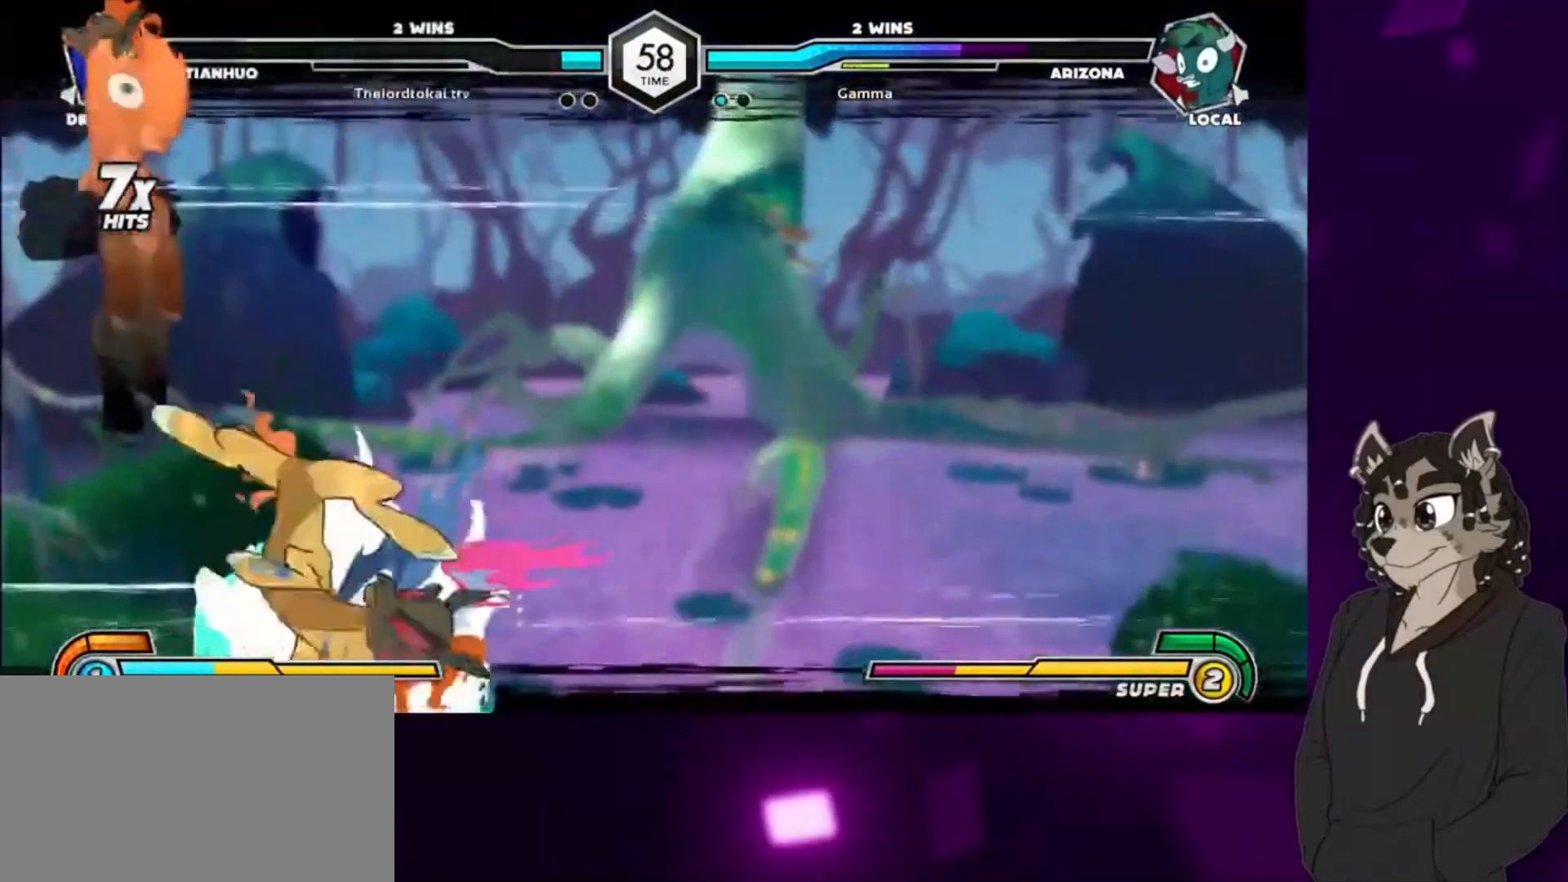
{"buttons": ["SQUARE", "DPAD_LEFT"], "events": [[67, "DPAD_UP", "down"], [67, "SQUARE", "down"], [233, "DPAD_UP", "up"], [267, "SQUARE", "up"], [333, "SQUARE", "down"], [367, "DPAD_UP", "down"], [500, "DPAD_UP", "up"]]}
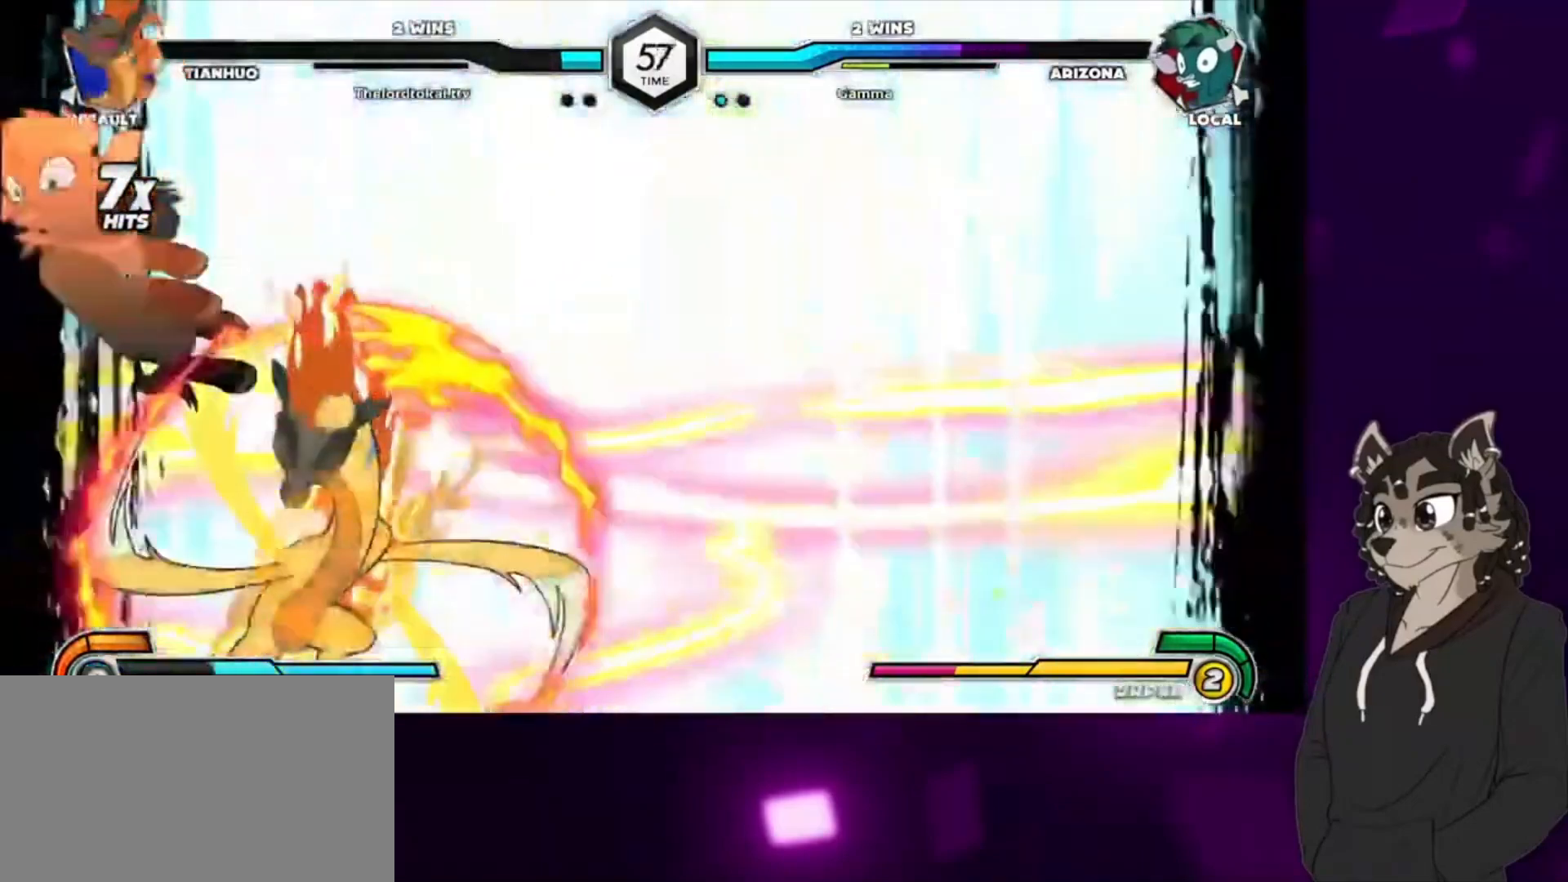
{"buttons": ["DPAD_LEFT"], "events": [[33, "SQUARE", "up"]]}
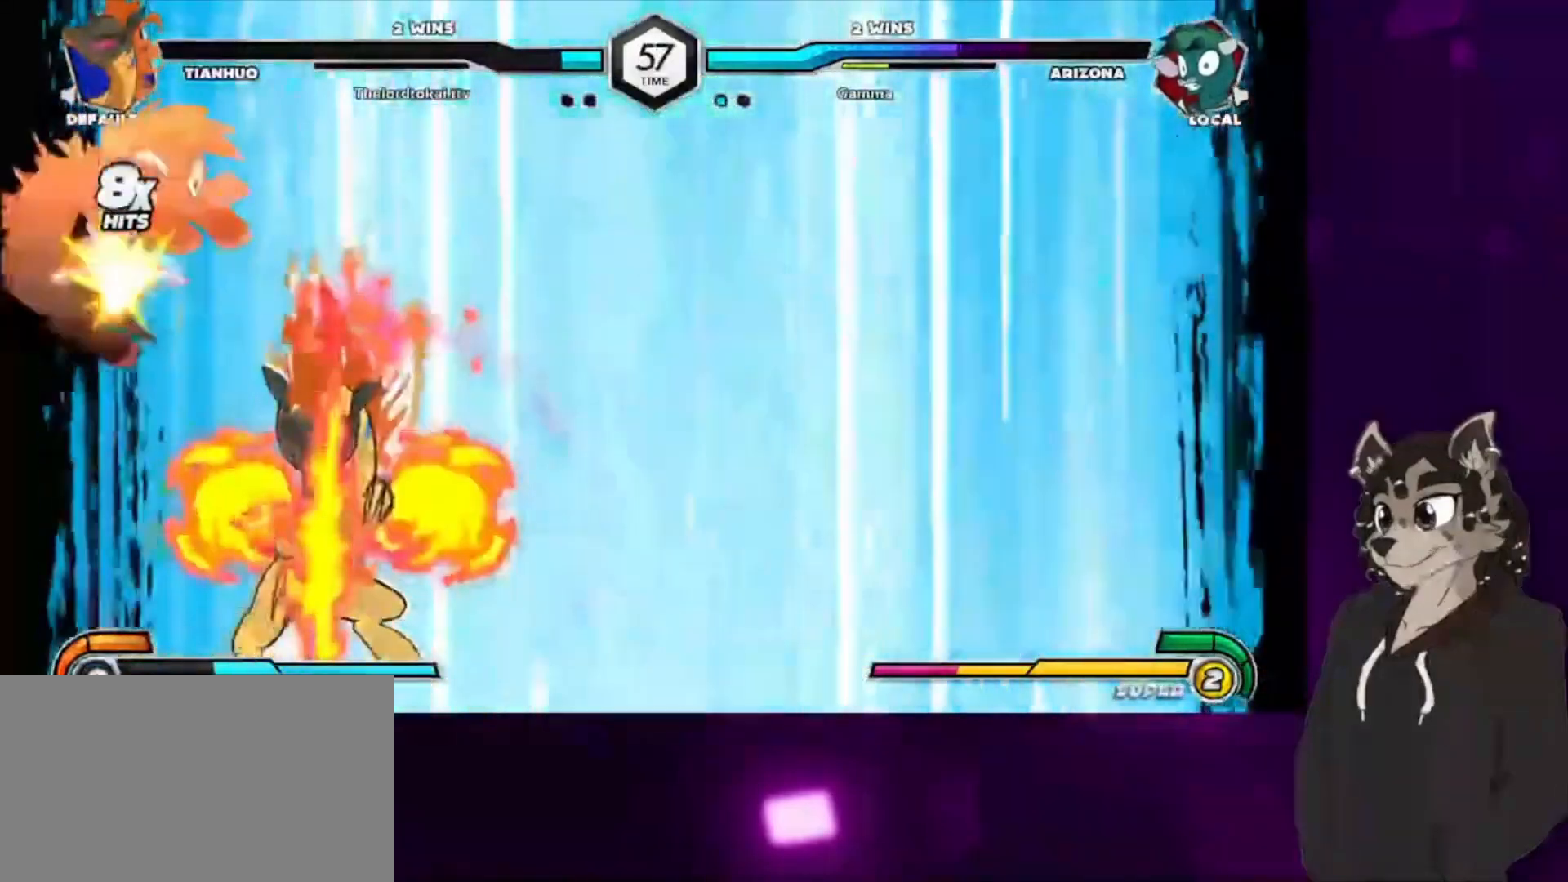
{"buttons": ["DPAD_LEFT"], "events": []}
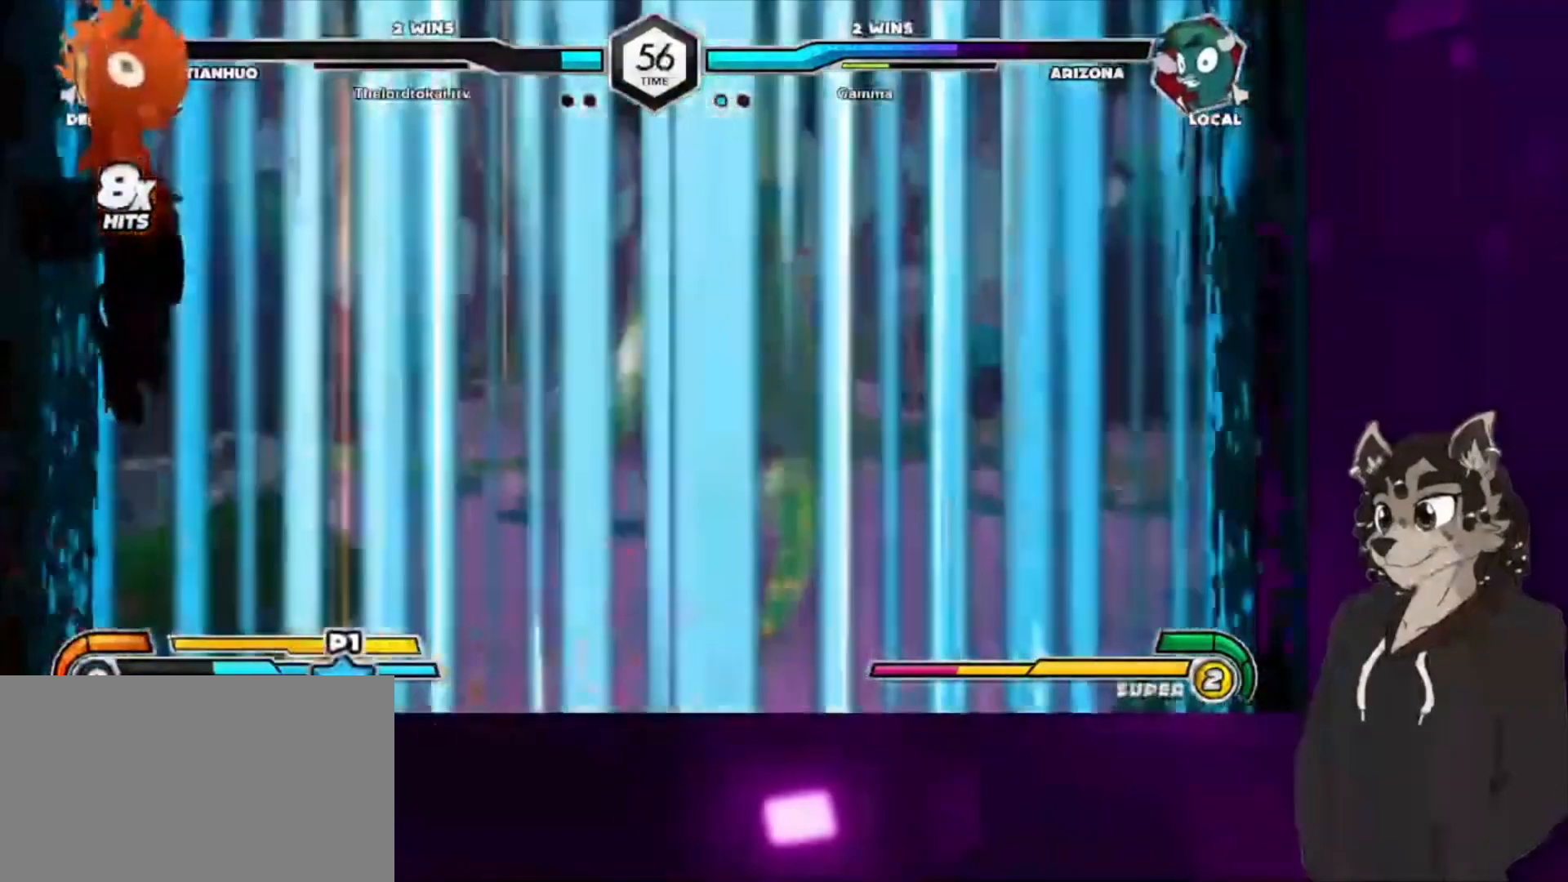
{"buttons": ["SQUARE", "DPAD_UP", "DPAD_LEFT"], "events": [[67, "DPAD_LEFT", "up"], [67, "DPAD_UP", "down"], [367, "DPAD_LEFT", "down"], [367, "SQUARE", "down"]]}
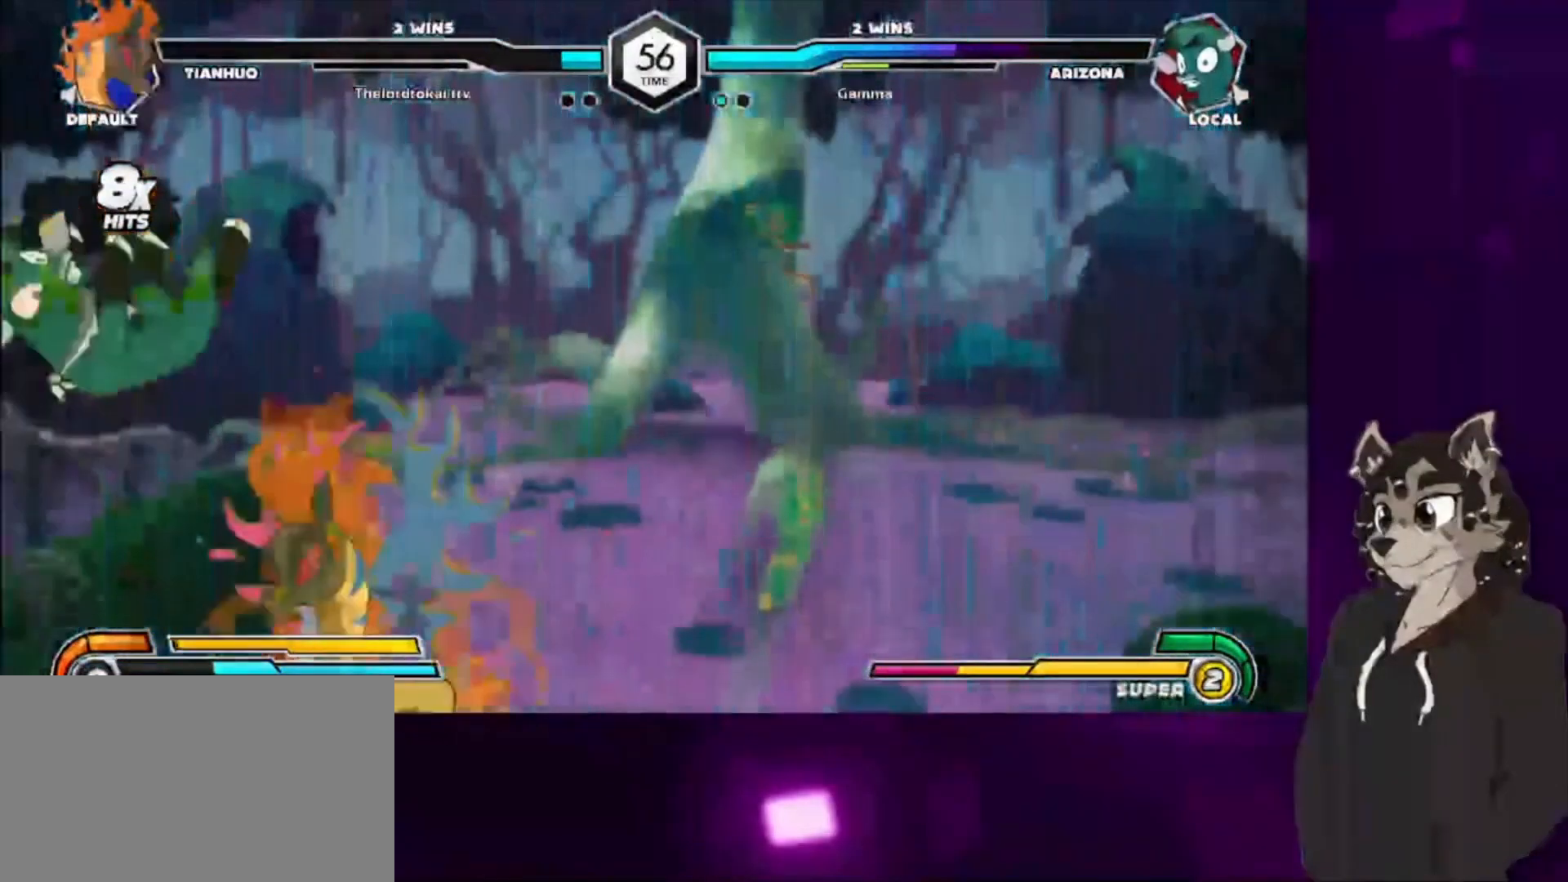
{"buttons": ["SQUARE", "DPAD_UP", "DPAD_LEFT"], "events": [[33, "SQUARE", "up"], [67, "DPAD_UP", "up"], [100, "SQUARE", "down"], [133, "DPAD_UP", "down"], [300, "DPAD_UP", "up"], [300, "SQUARE", "up"], [400, "DPAD_UP", "down"], [400, "SQUARE", "down"]]}
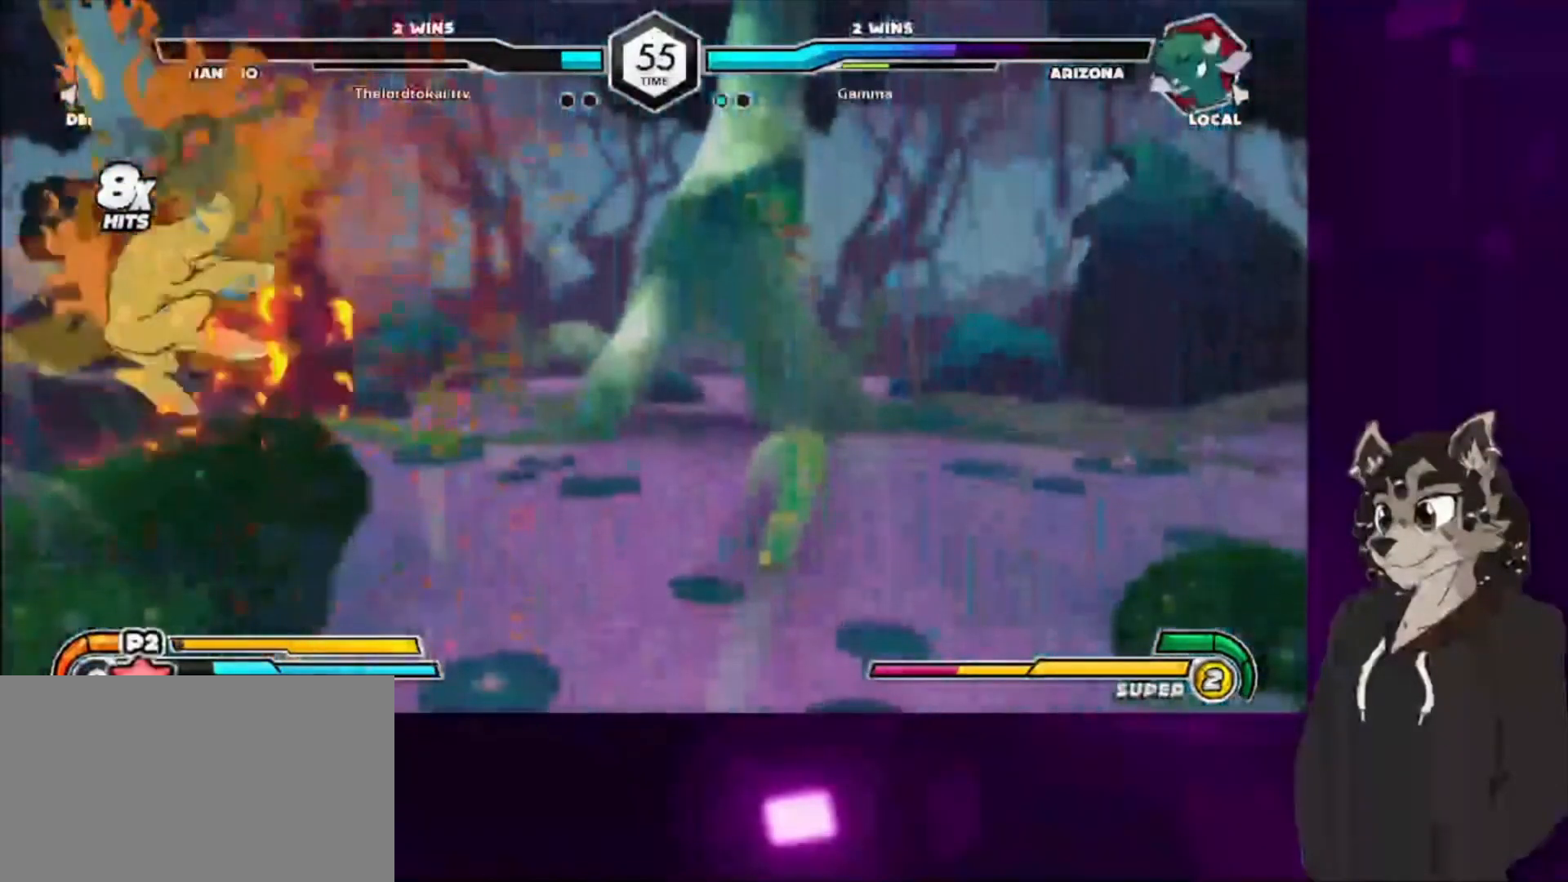
{"buttons": ["DPAD_LEFT"], "events": [[33, "DPAD_UP", "up"], [67, "SQUARE", "up"]]}
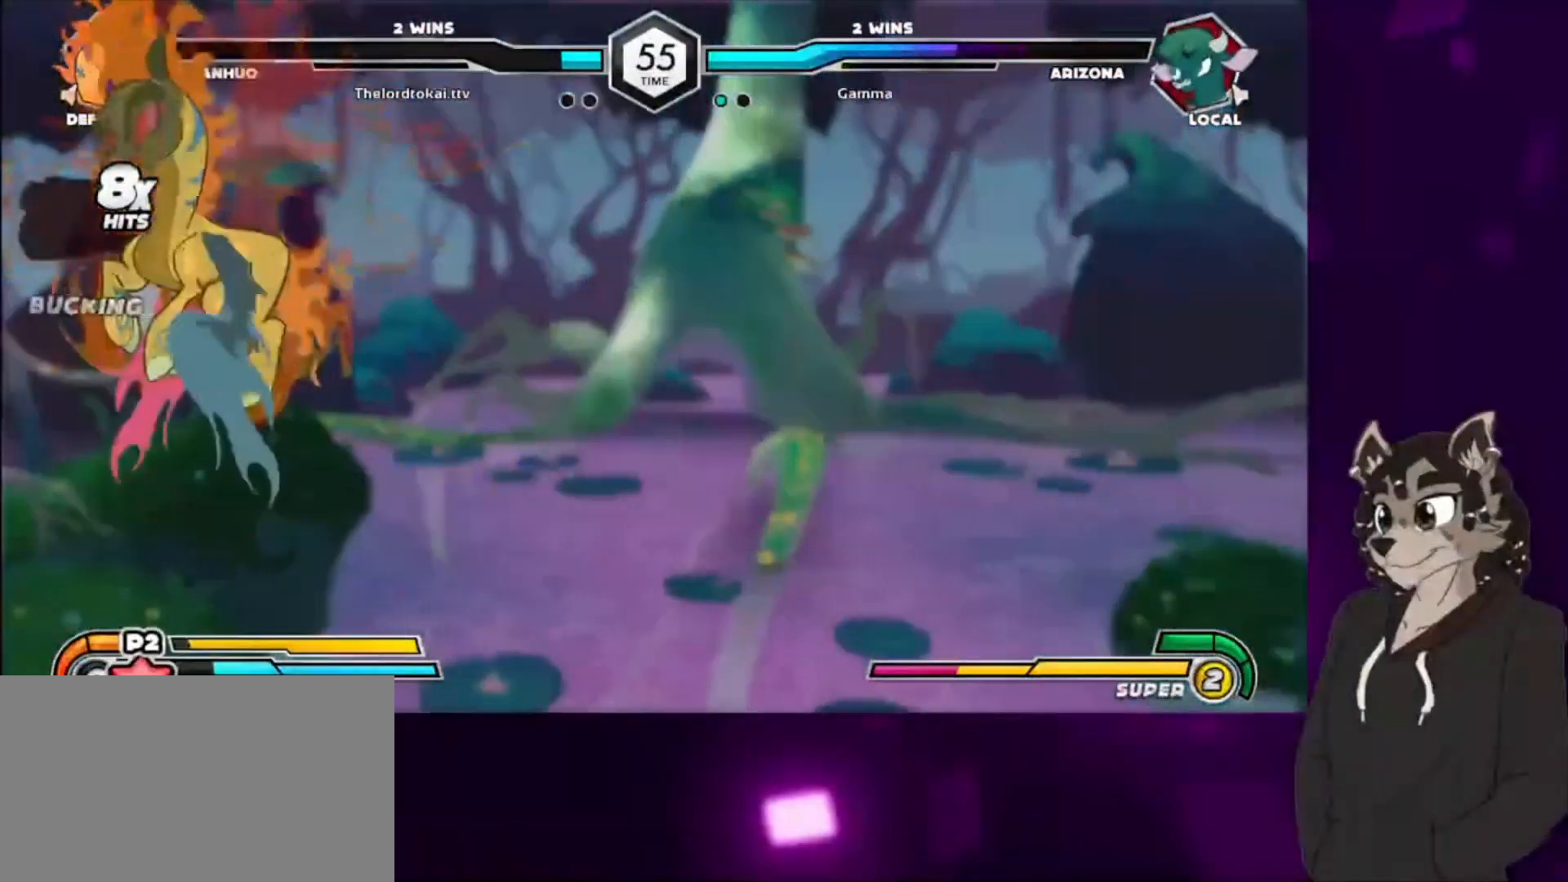
{"buttons": ["DPAD_LEFT"], "events": []}
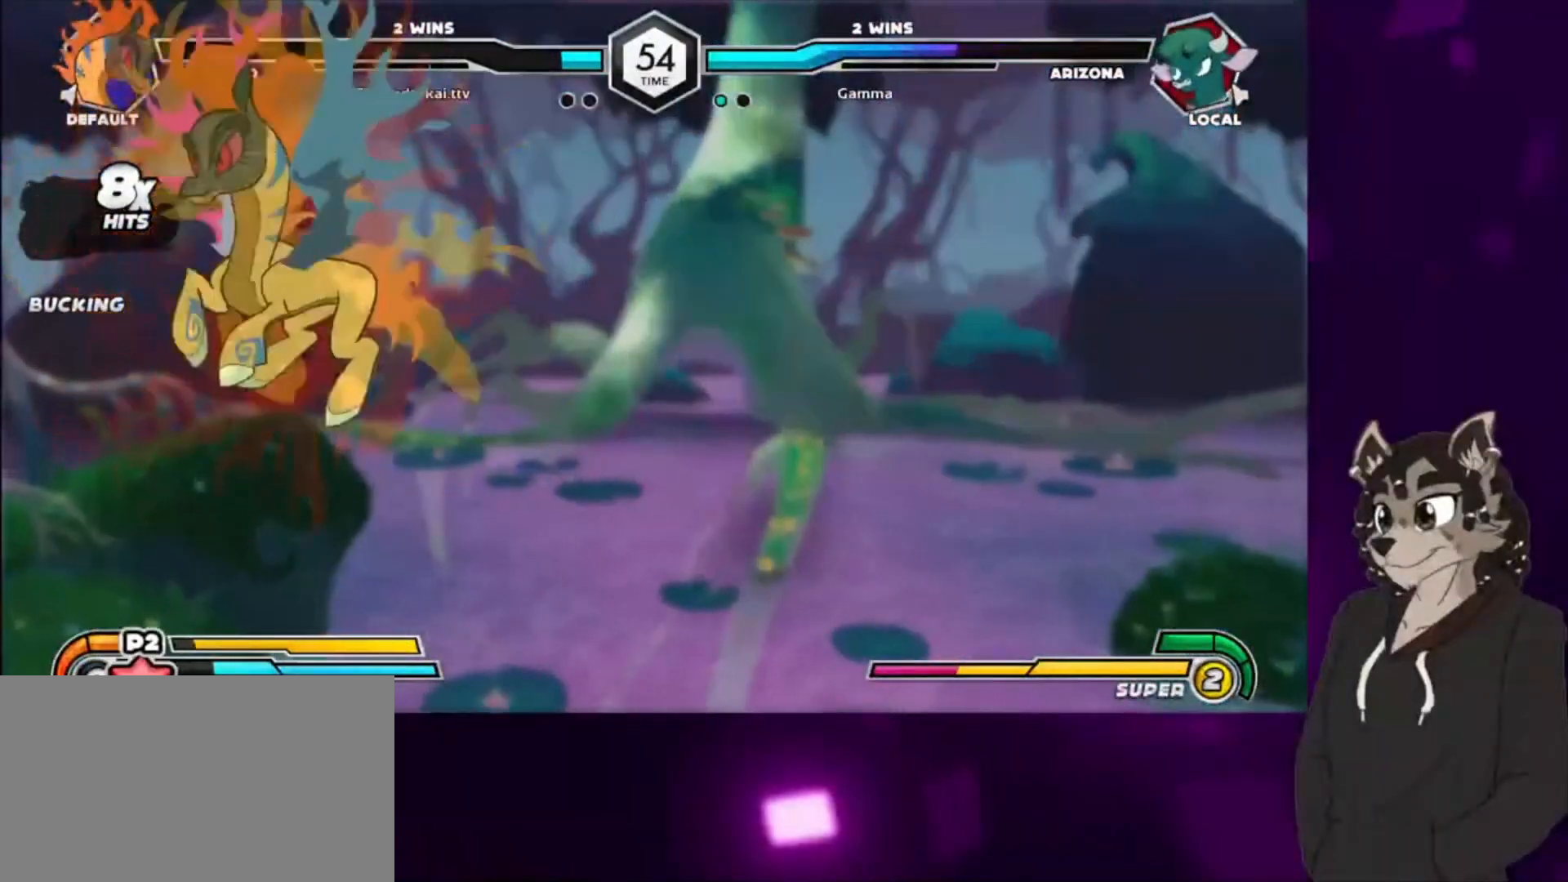
{"buttons": ["DPAD_LEFT"], "events": [[267, "DPAD_UP", "down"], [500, "DPAD_UP", "up"]]}
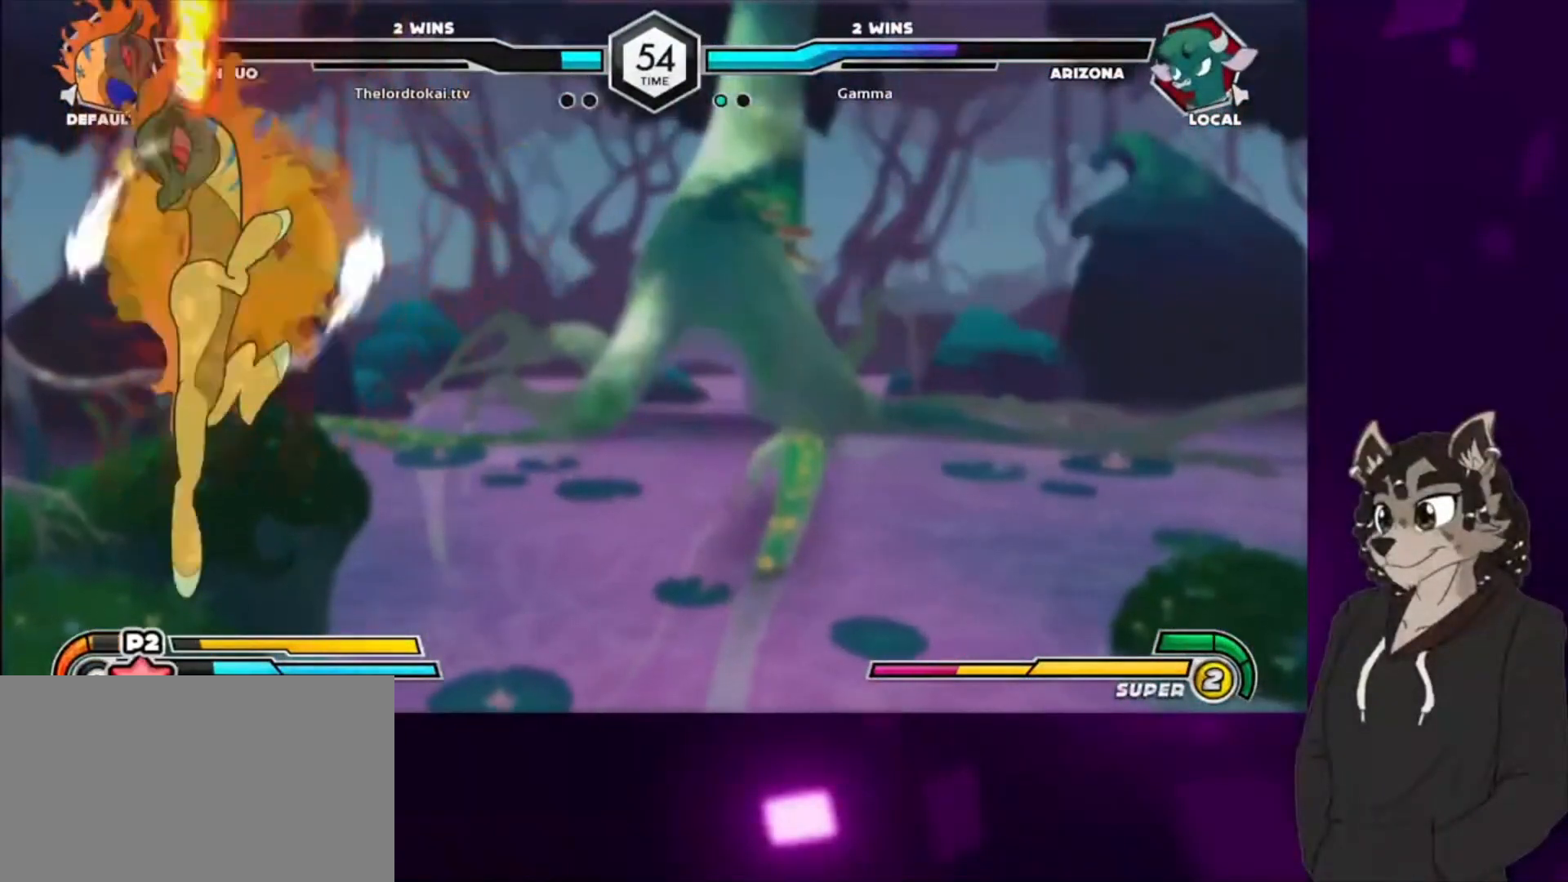
{"buttons": ["SQUARE", "DPAD_LEFT"], "events": [[67, "TRIANGLE", "down"], [167, "TRIANGLE", "up"], [267, "TRIANGLE", "down"], [367, "TRIANGLE", "up"], [467, "SQUARE", "down"]]}
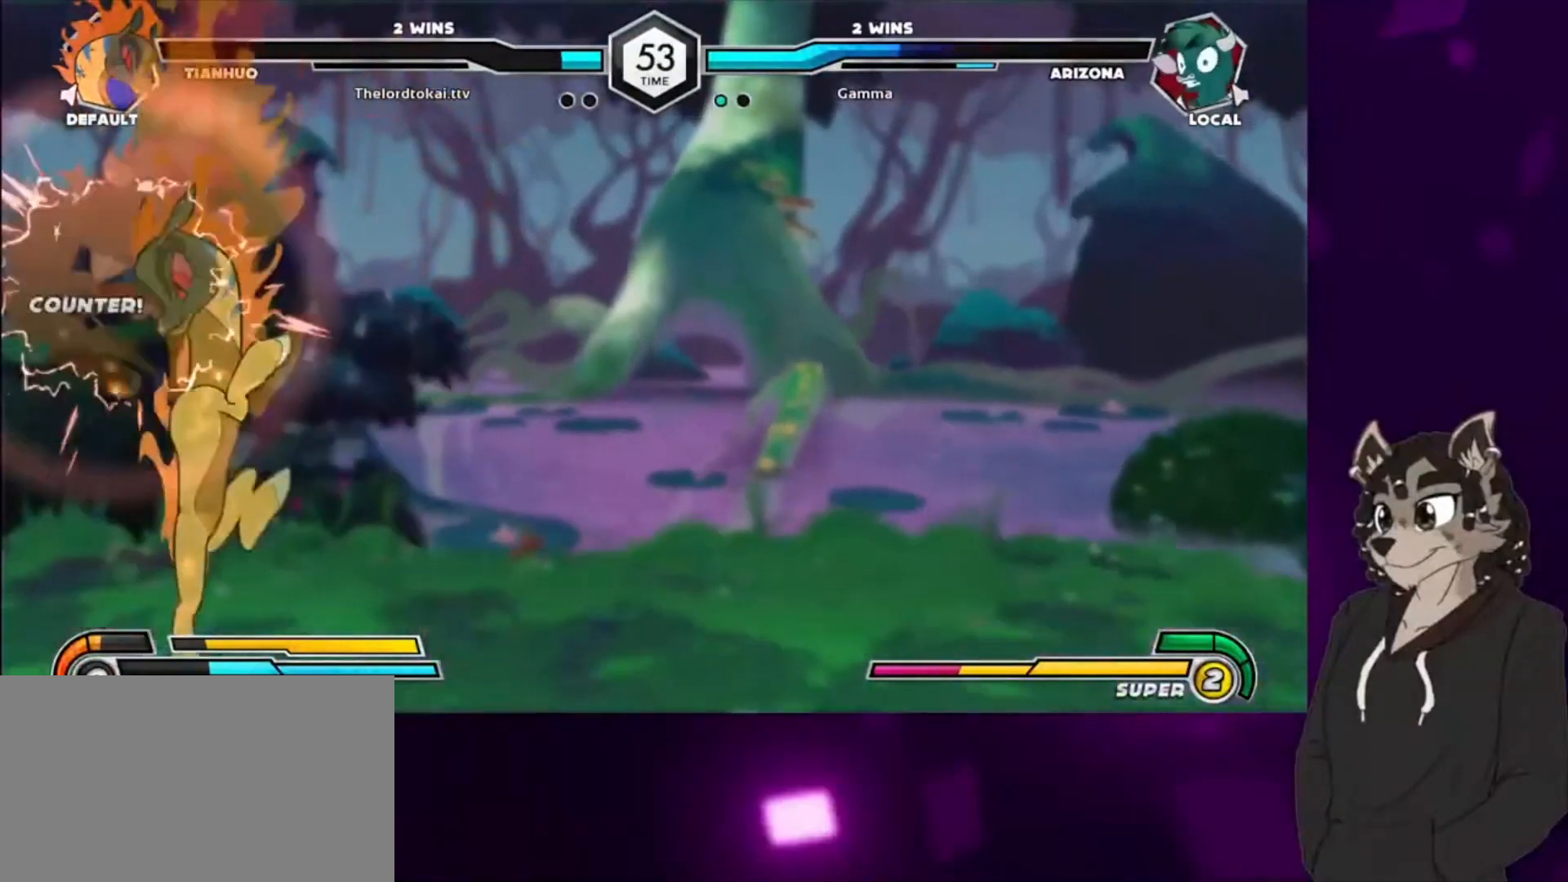
{"buttons": ["DPAD_DOWN", "DPAD_LEFT"], "events": [[100, "SQUARE", "up"], [133, "DPAD_DOWN", "down"], [167, "SQUARE", "down"], [300, "SQUARE", "up"], [367, "SQUARE", "down"], [400, "DPAD_DOWN", "up"], [400, "DPAD_UP", "down"], [500, "DPAD_DOWN", "down"], [500, "DPAD_UP", "up"], [500, "SQUARE", "up"]]}
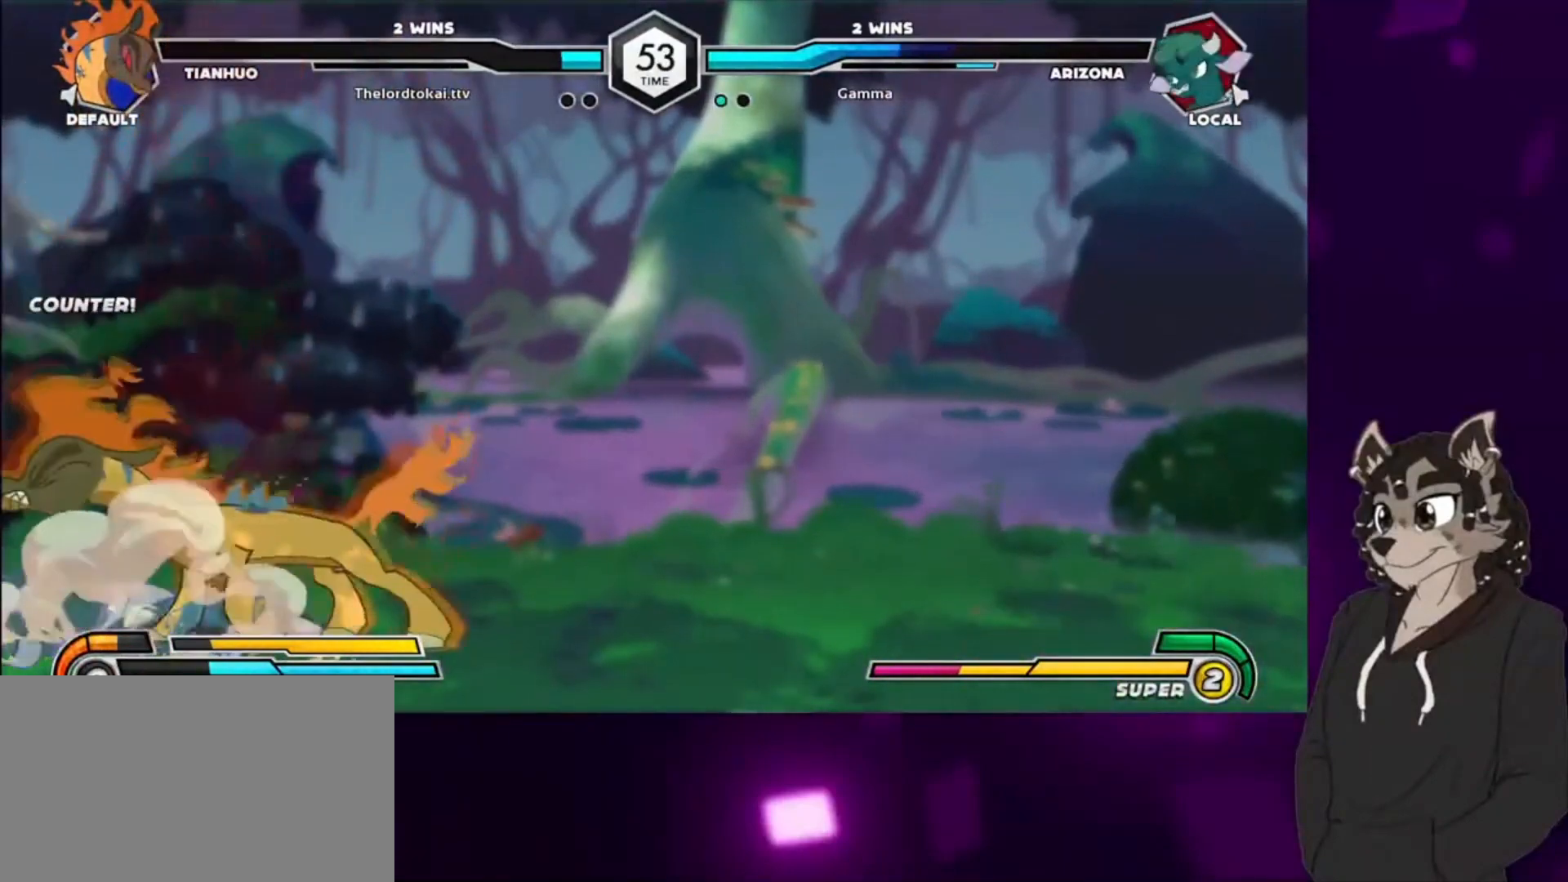
{"buttons": ["SQUARE", "DPAD_LEFT"], "events": [[67, "SQUARE", "down"], [100, "DPAD_DOWN", "up"], [100, "DPAD_UP", "down"], [200, "DPAD_DOWN", "down"], [200, "DPAD_UP", "up"], [200, "SQUARE", "up"], [233, "SQUARE", "down"], [367, "SQUARE", "up"], [433, "SQUARE", "down"], [467, "DPAD_DOWN", "up"]]}
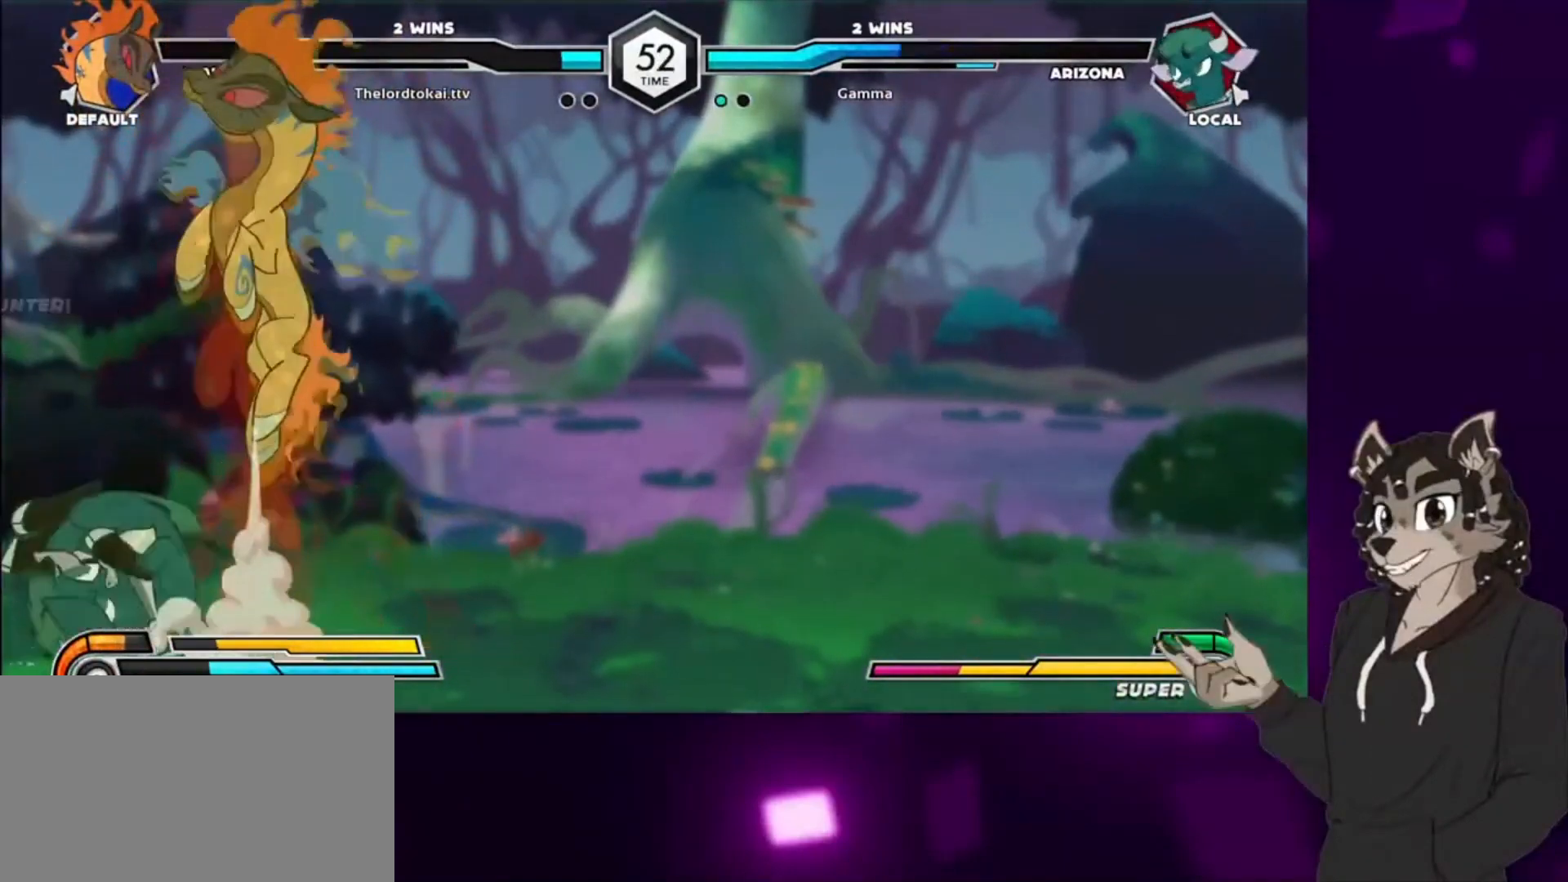
{"buttons": ["SQUARE", "DPAD_LEFT"], "events": [[33, "SQUARE", "up"], [433, "SQUARE", "down"]]}
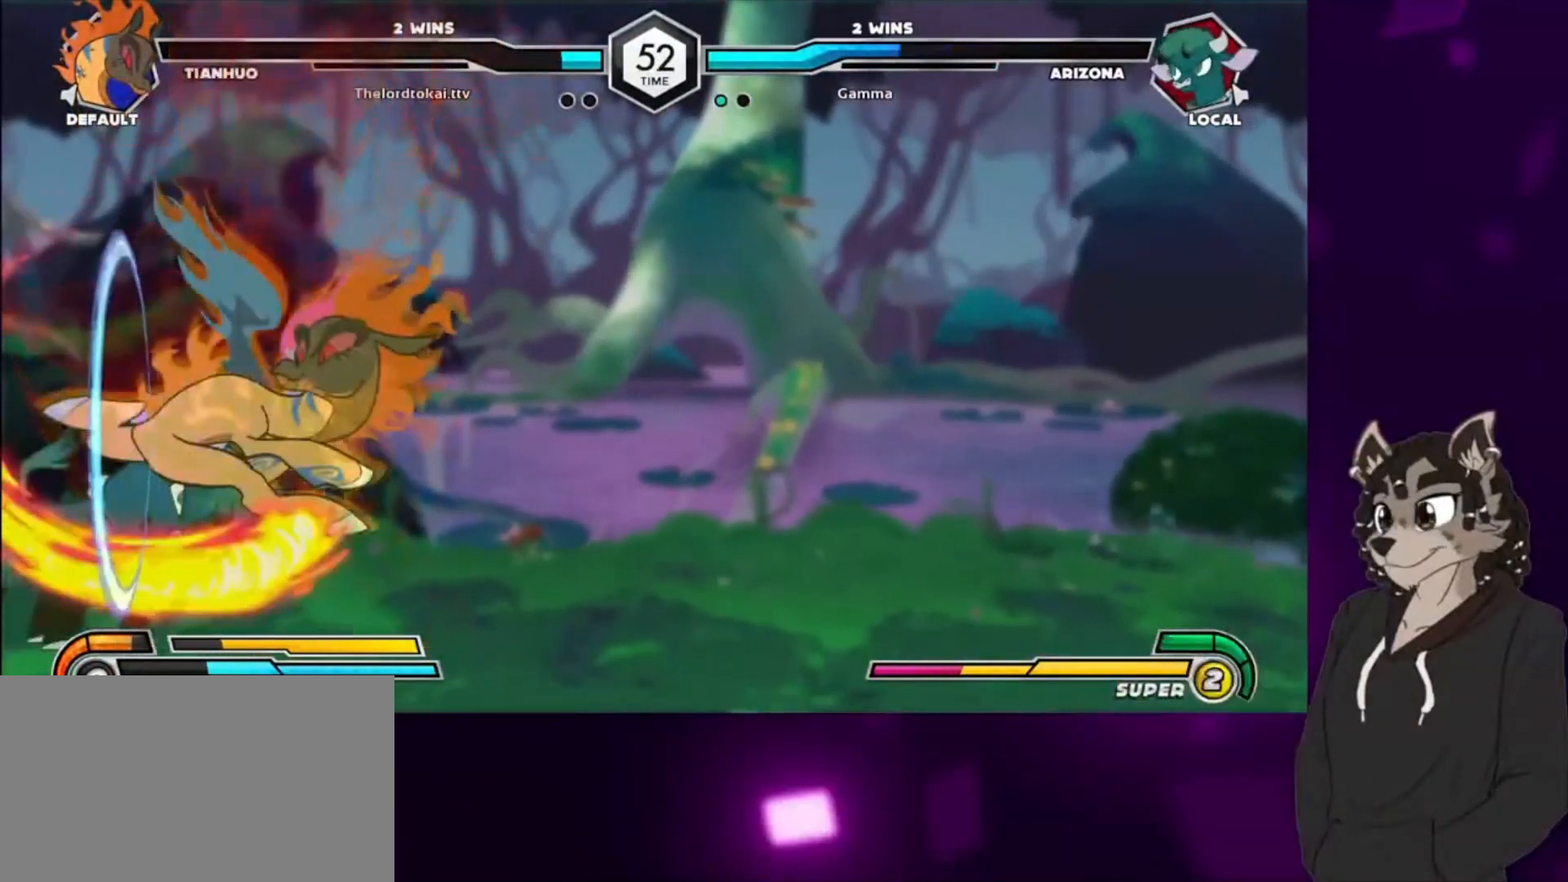
{"buttons": ["SQUARE", "DPAD_DOWN", "DPAD_LEFT"], "events": [[33, "SQUARE", "up"], [100, "SQUARE", "down"], [133, "DPAD_DOWN", "down"], [200, "SQUARE", "up"], [267, "SQUARE", "down"], [367, "SQUARE", "up"], [467, "SQUARE", "down"]]}
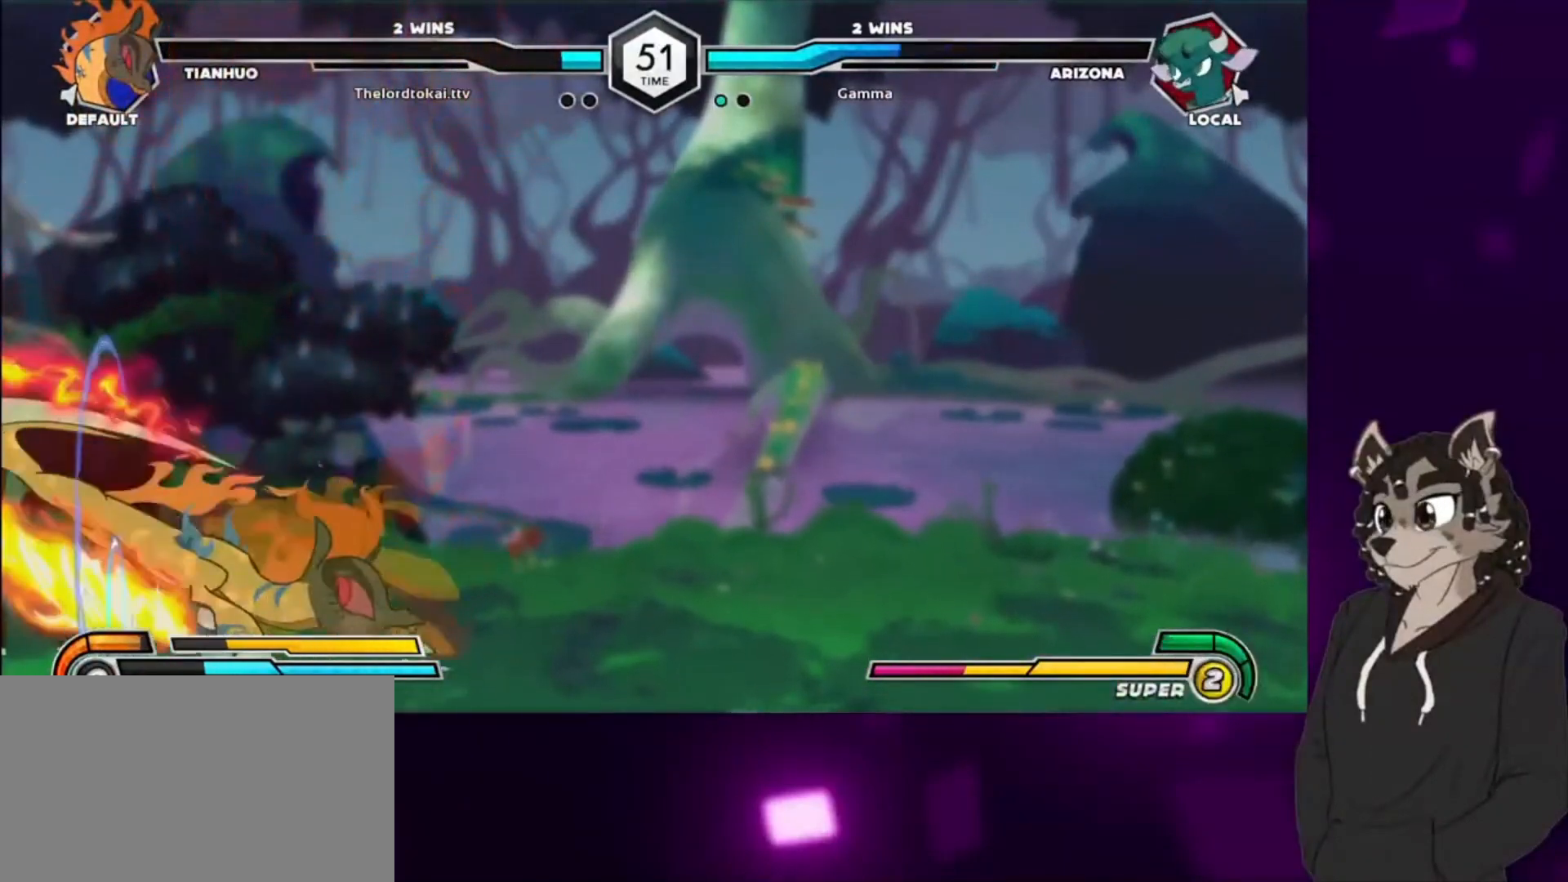
{"buttons": ["CIRCLE", "TRIANGLE", "DPAD_LEFT"], "events": [[33, "SQUARE", "up"], [200, "DPAD_DOWN", "up"], [433, "CIRCLE", "down"], [433, "TRIANGLE", "down"]]}
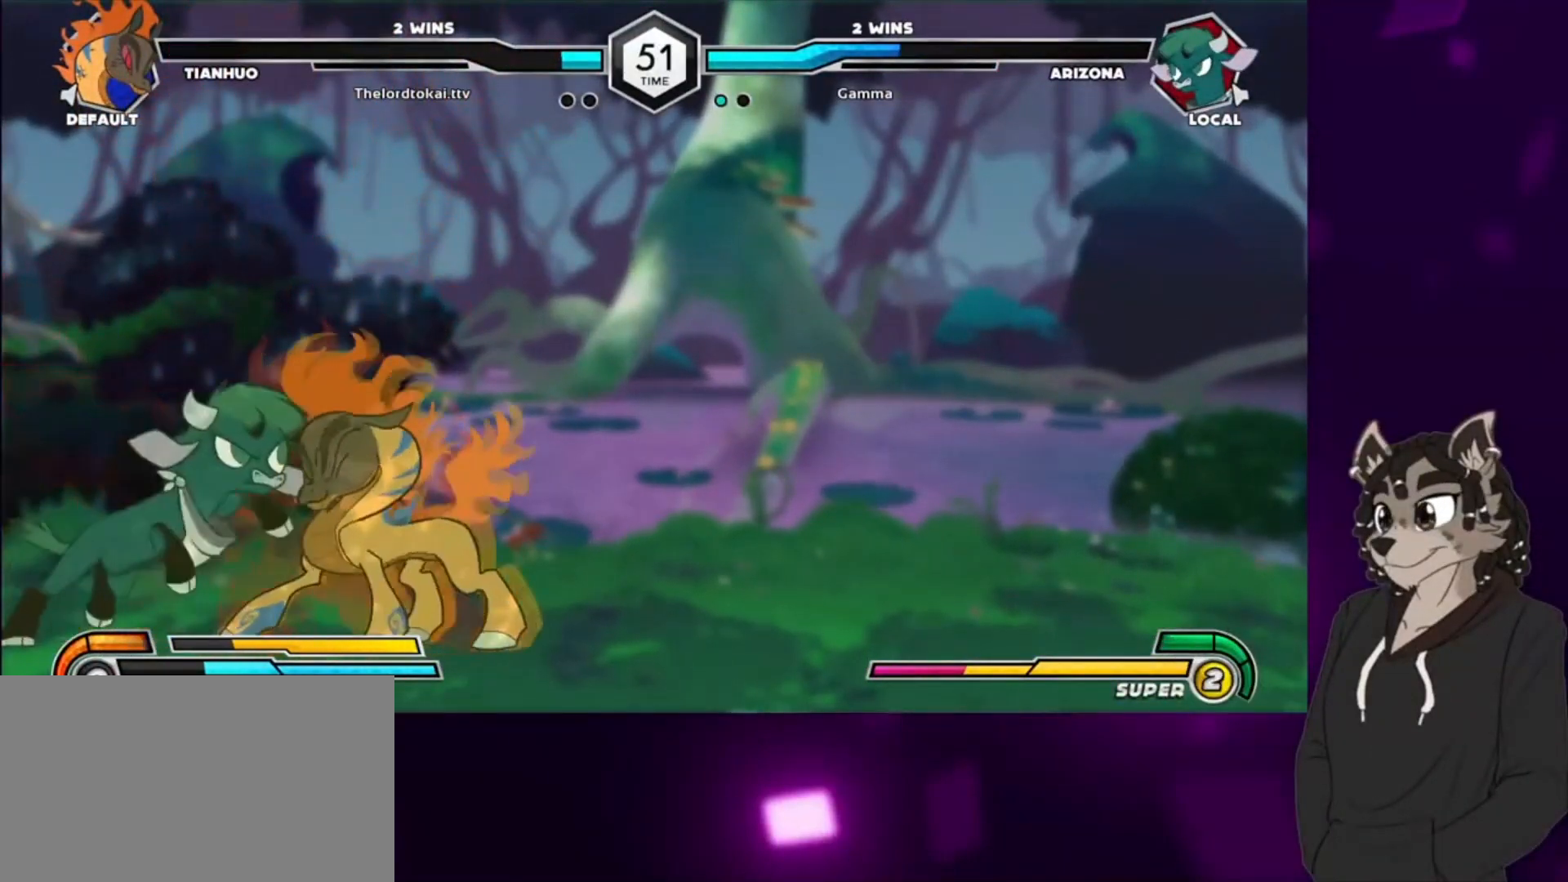
{"buttons": ["DPAD_LEFT"], "events": [[33, "CIRCLE", "up"], [33, "TRIANGLE", "up"]]}
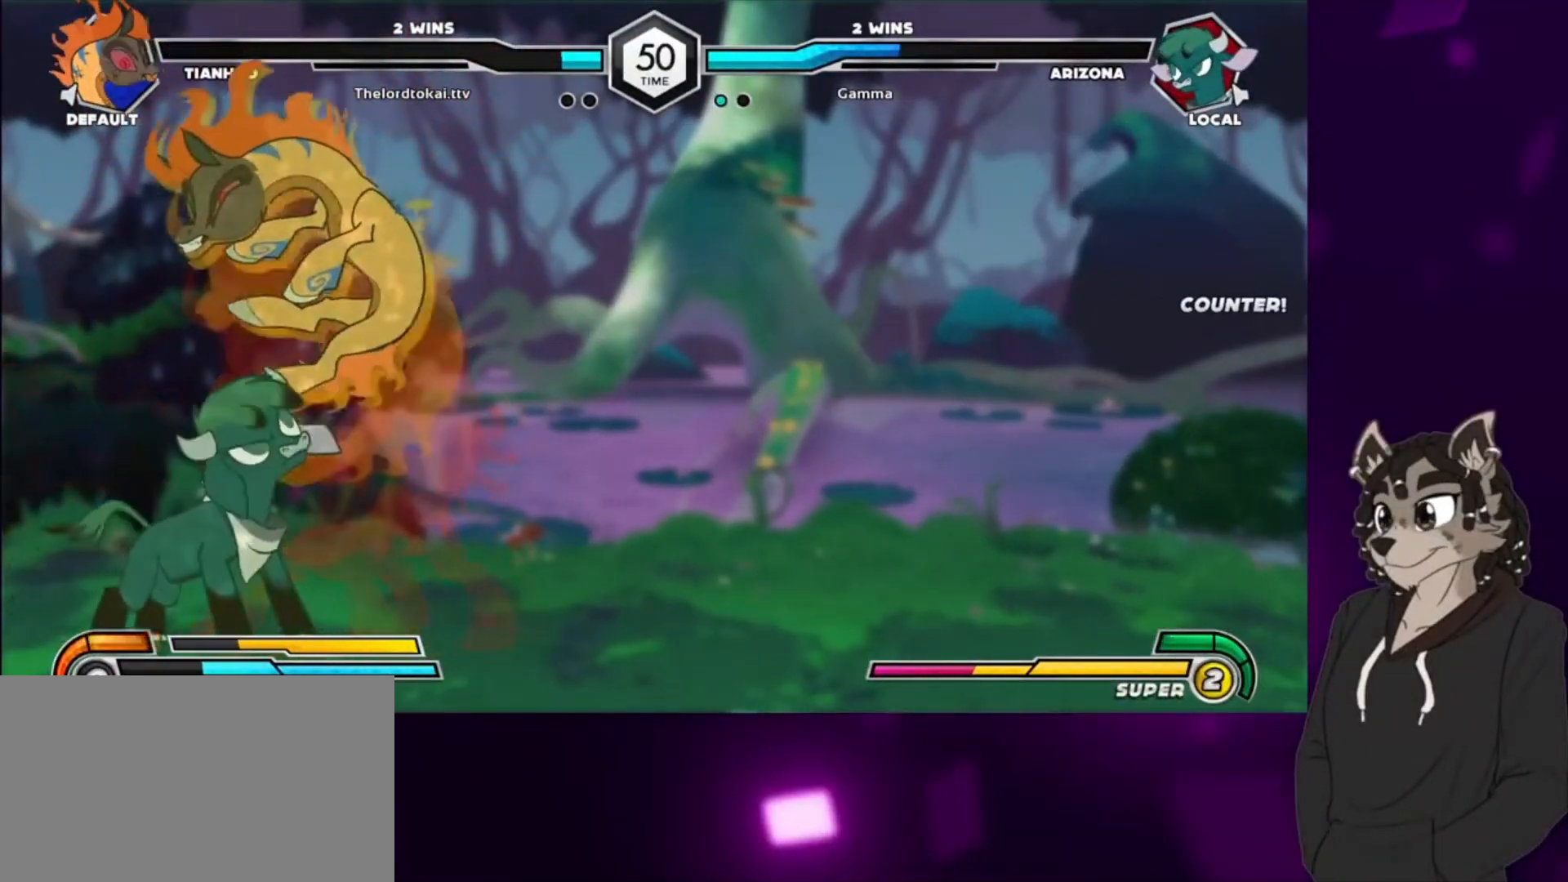
{"buttons": ["CIRCLE", "TRIANGLE"], "events": [[133, "TRIANGLE", "down"], [167, "CIRCLE", "down"], [233, "DPAD_LEFT", "up"]]}
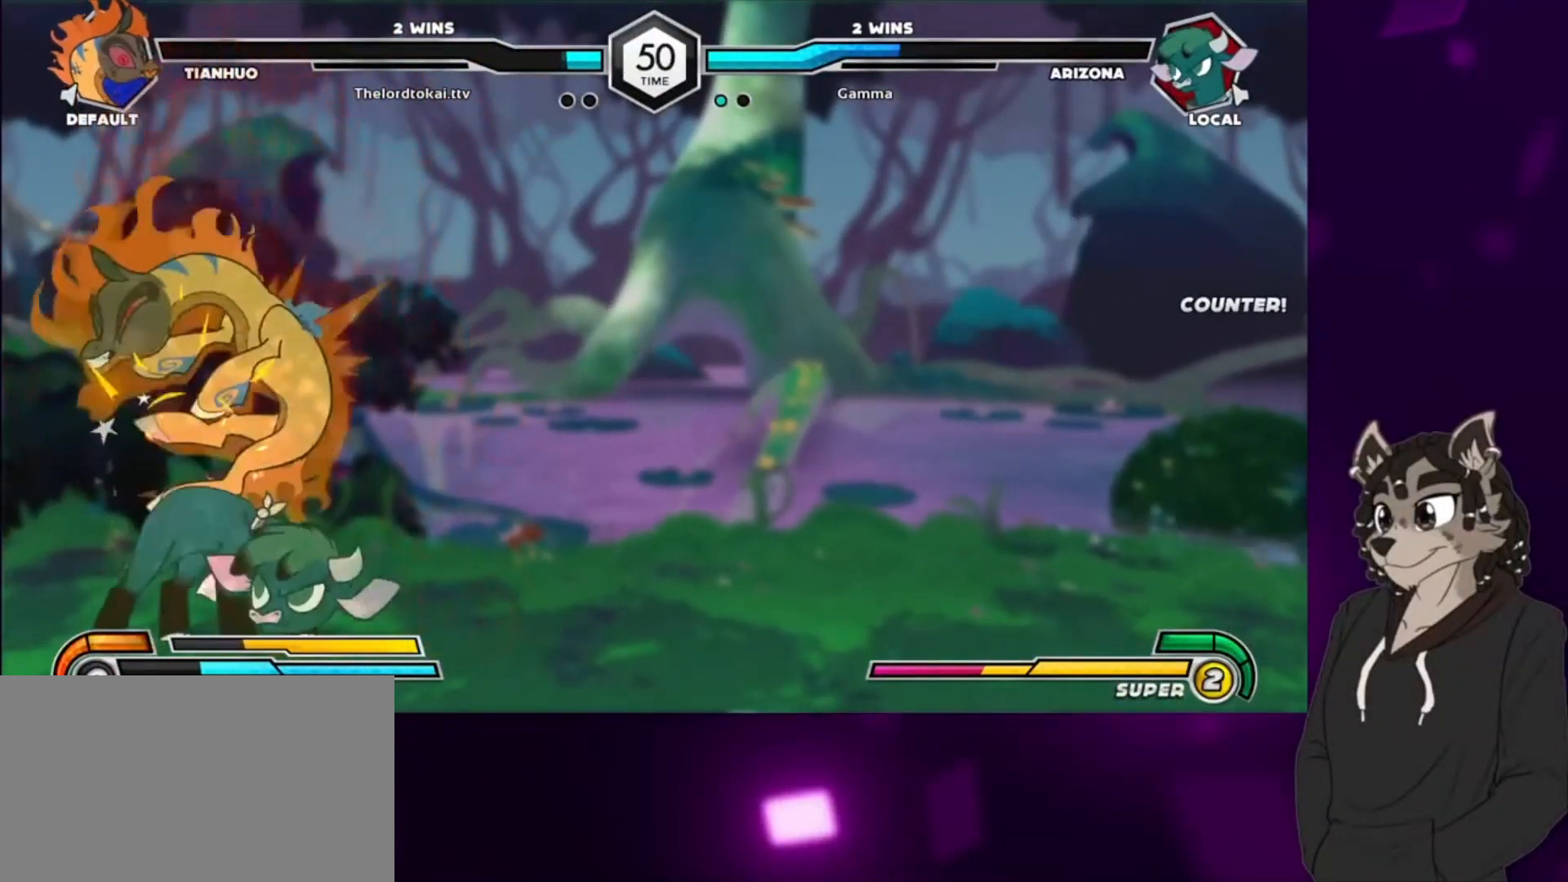
{"buttons": [], "events": [[267, "CIRCLE", "up"], [267, "TRIANGLE", "up"]]}
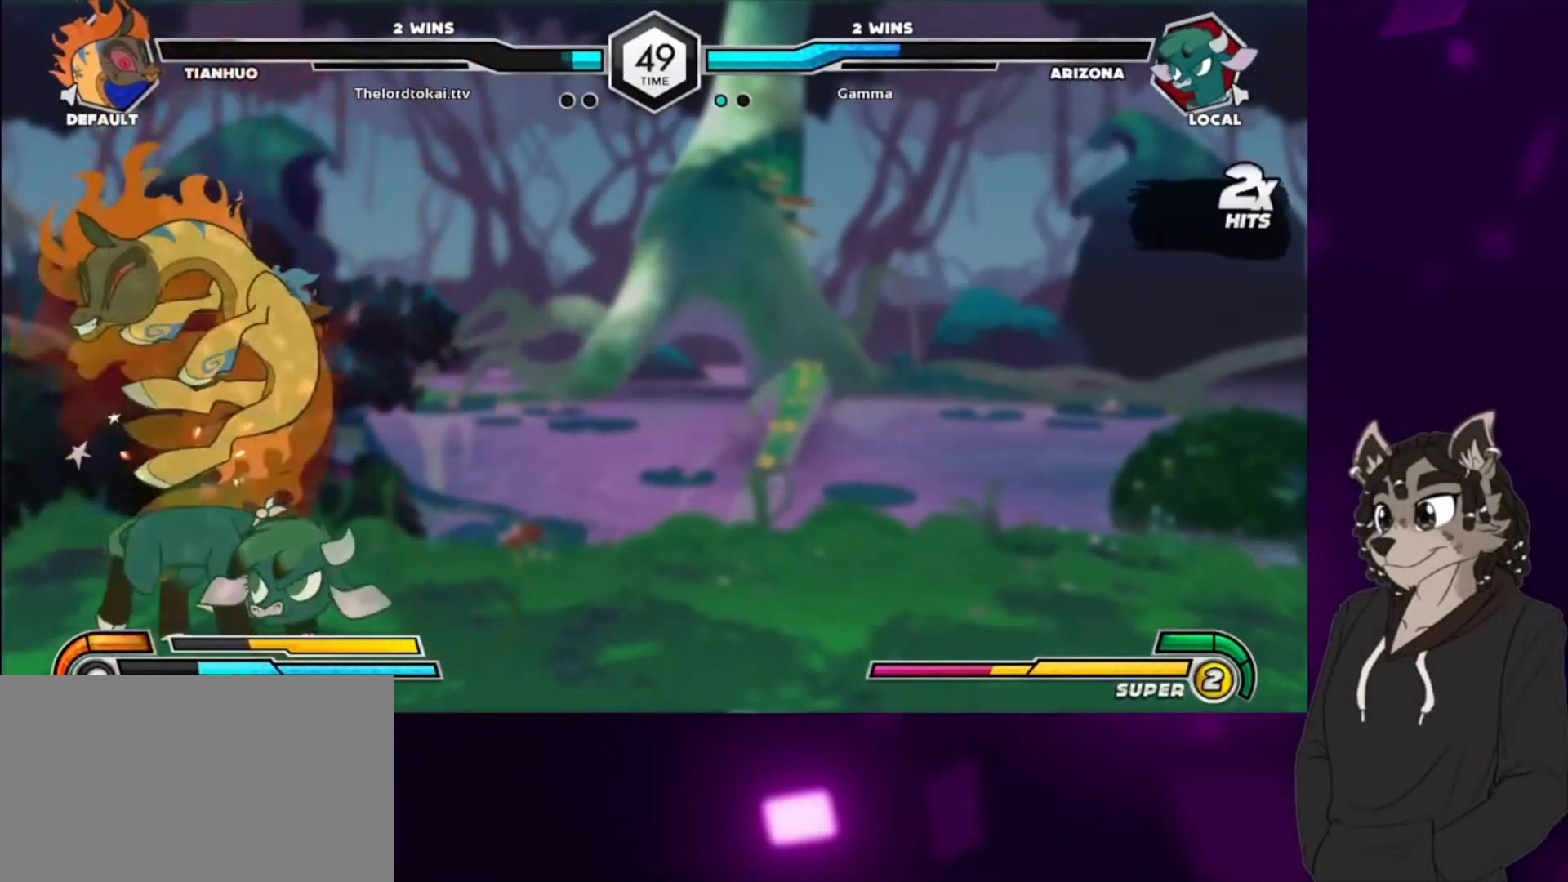
{"buttons": ["DPAD_LEFT"], "events": [[67, "DPAD_LEFT", "down"]]}
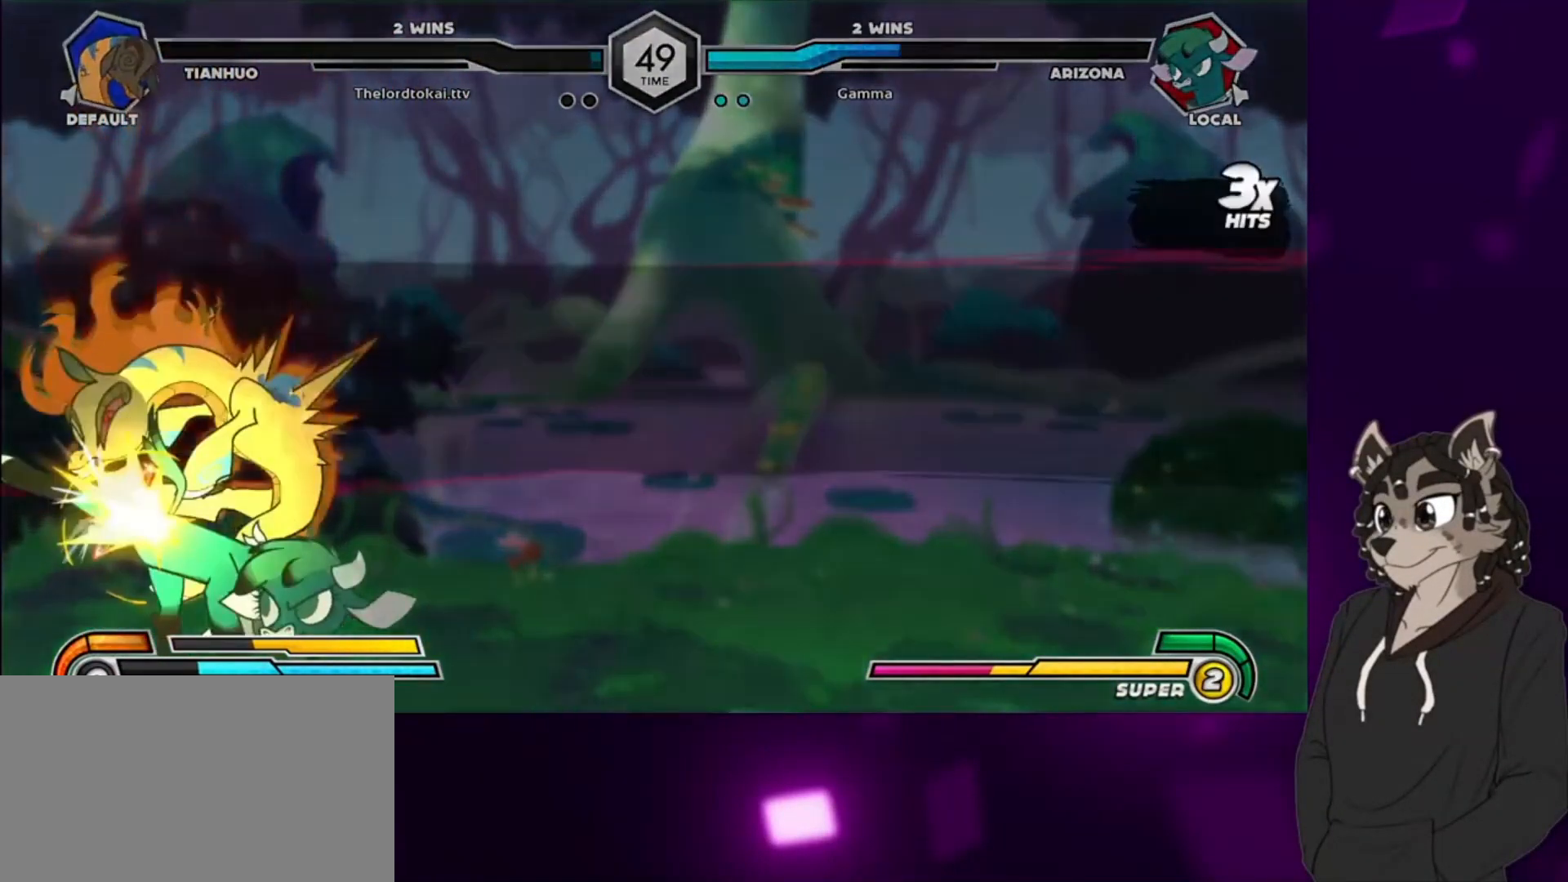
{"buttons": [], "events": [[200, "DPAD_LEFT", "up"]]}